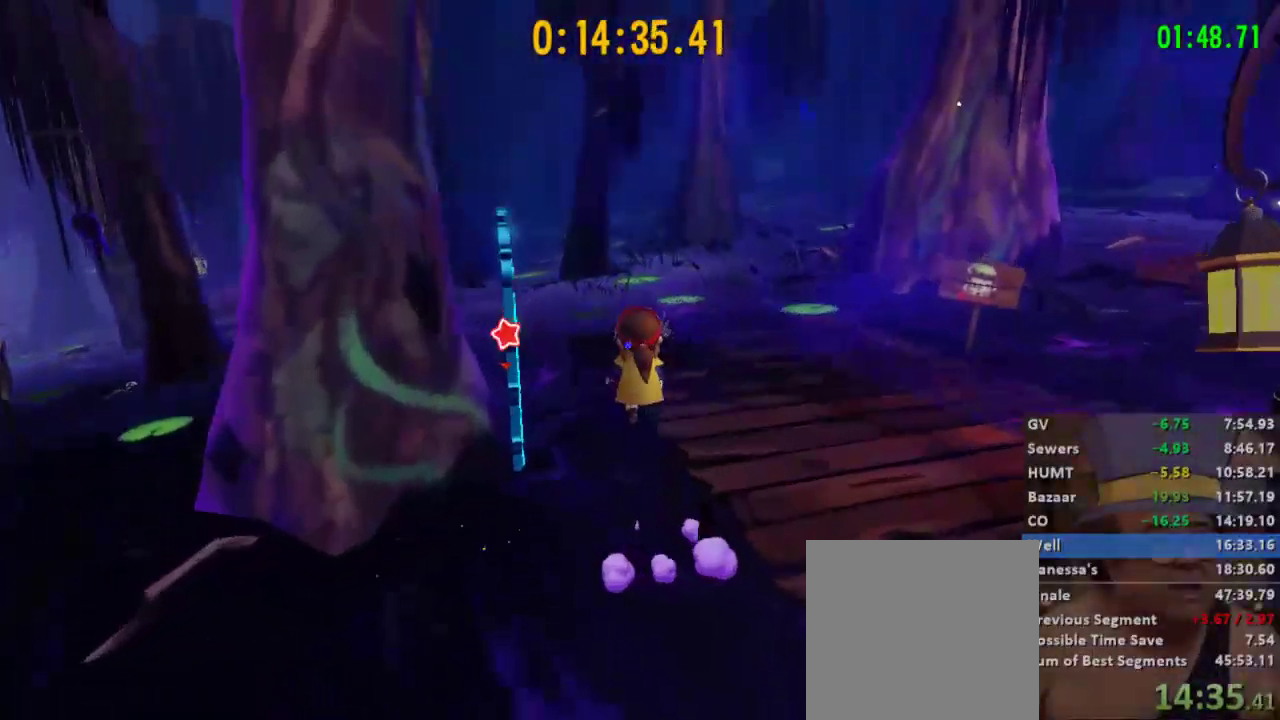
Gameplay with a controller (Xbox layout); each line is a JSON object with the inputs held at the frame after it. "button_events" lists button changes between this image and that frame as [ms after this image, input, new state], when the widget could be followed in between (sticks are given only as held states). This document gives stick clicks only as held states, not as events. Not read: R2.
{"buttons": ["A"], "left_stick": "down-right", "right_stick": "center", "button_events": [[133, "L2", "up"], [367, "B", "down"], [500, "A", "down"], [500, "B", "up"]]}
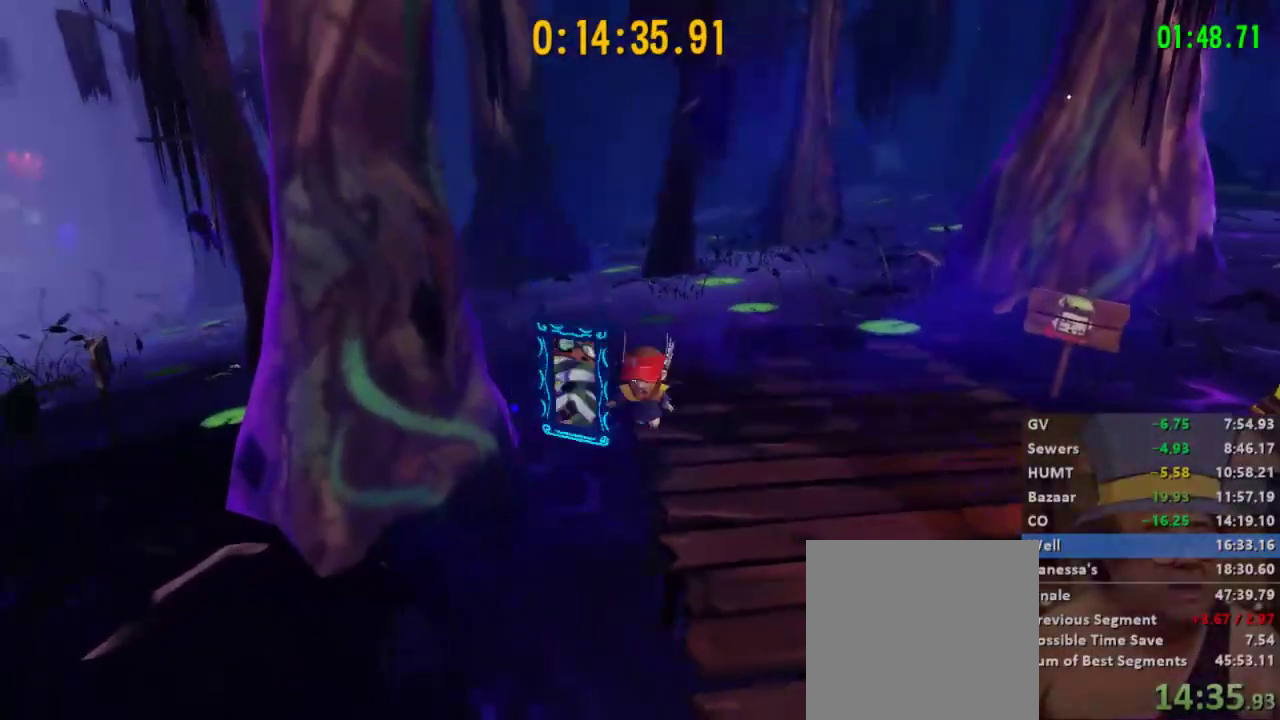
{"buttons": [], "left_stick": "down-left", "right_stick": "left", "button_events": [[133, "A", "up"]]}
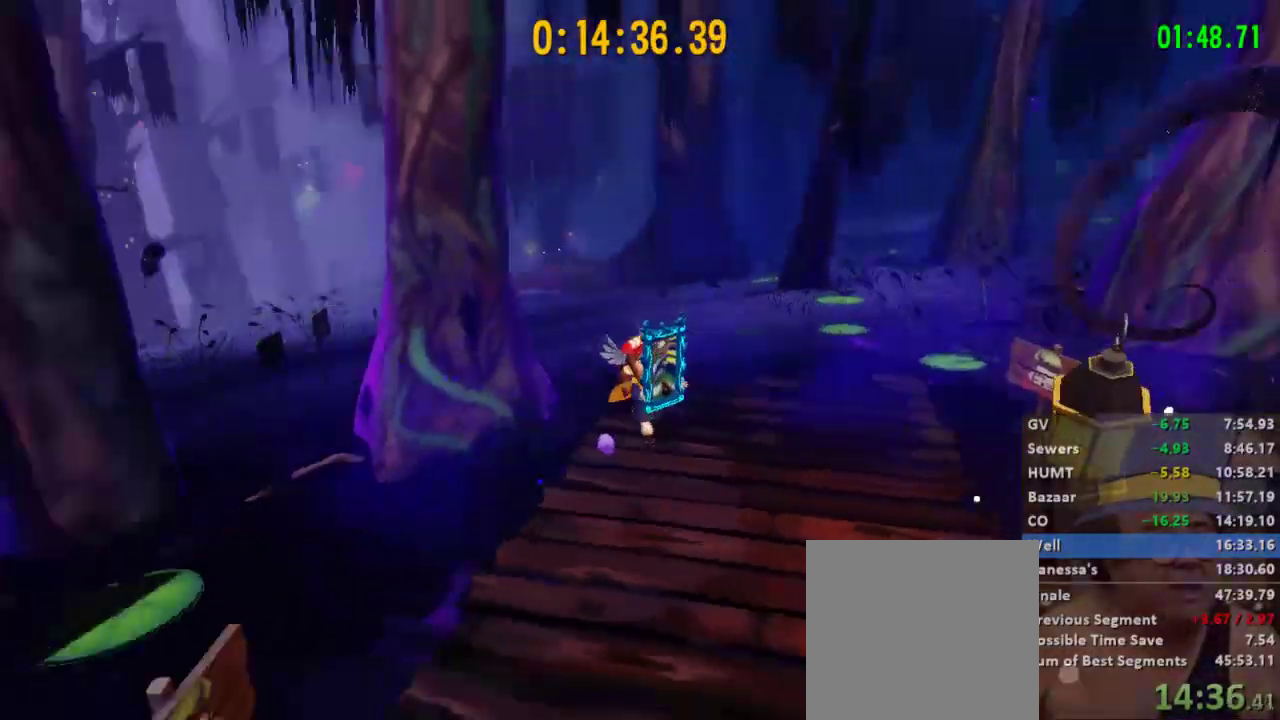
{"buttons": [], "left_stick": "left", "right_stick": "center", "button_events": []}
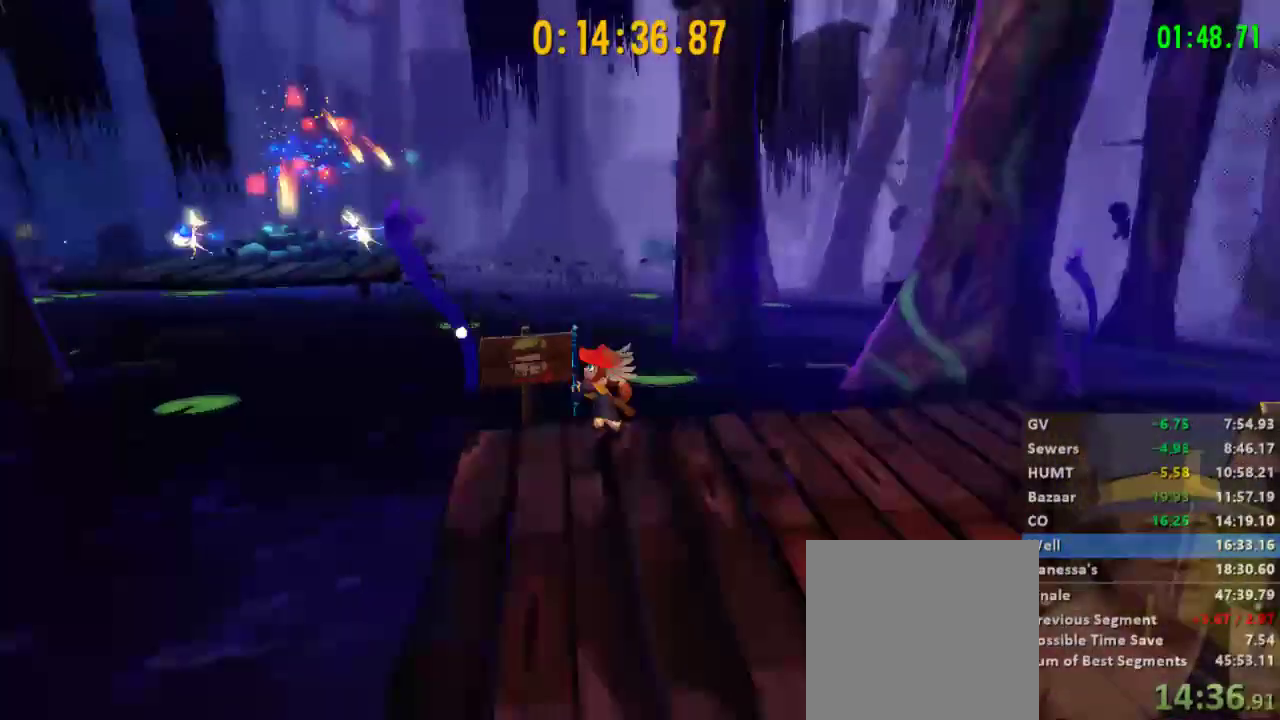
{"buttons": ["A"], "left_stick": "up", "right_stick": "center", "button_events": [[367, "A", "down"]]}
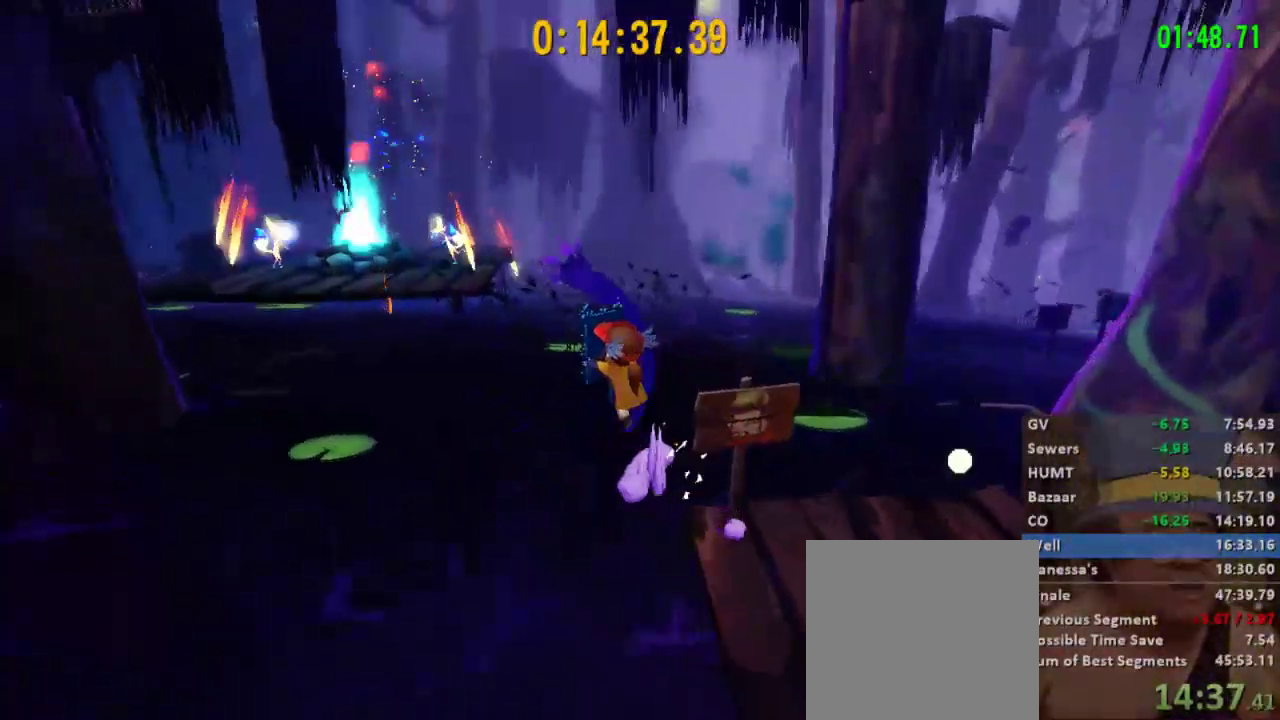
{"buttons": [], "left_stick": "up-left", "right_stick": "center", "button_events": [[400, "A", "up"]]}
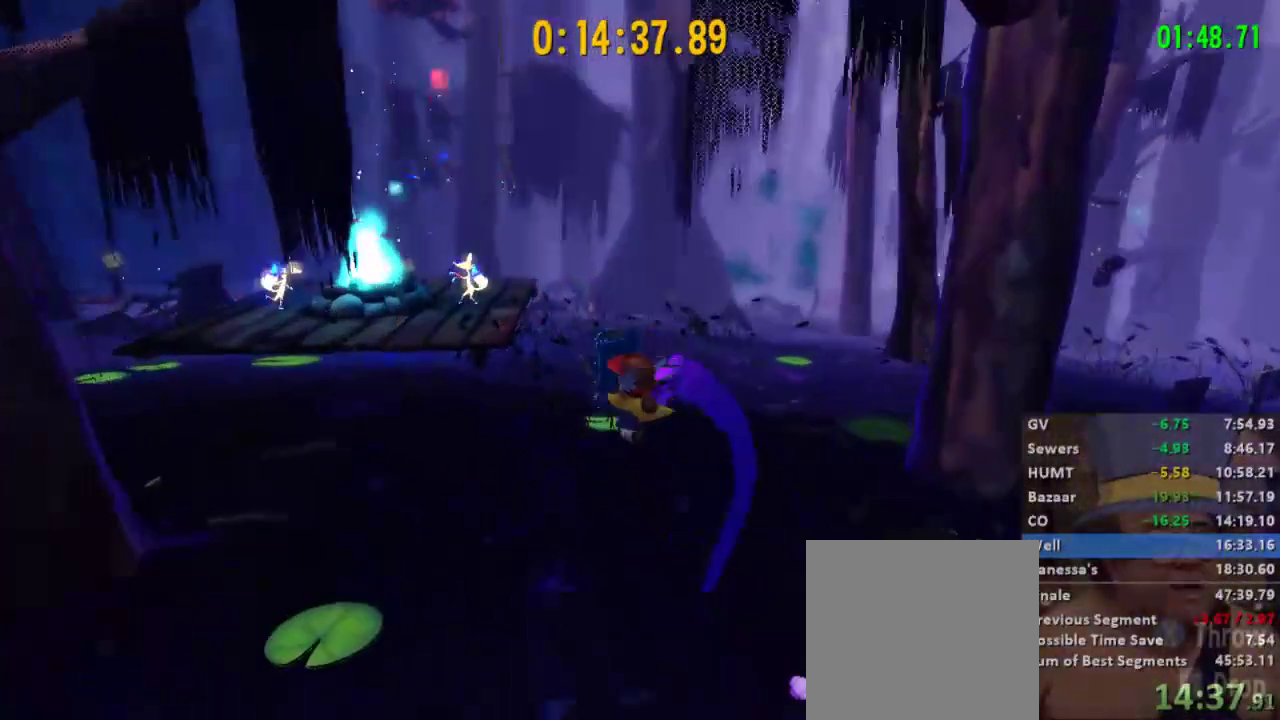
{"buttons": ["A"], "left_stick": "up-left", "right_stick": "center", "button_events": [[233, "A", "down"]]}
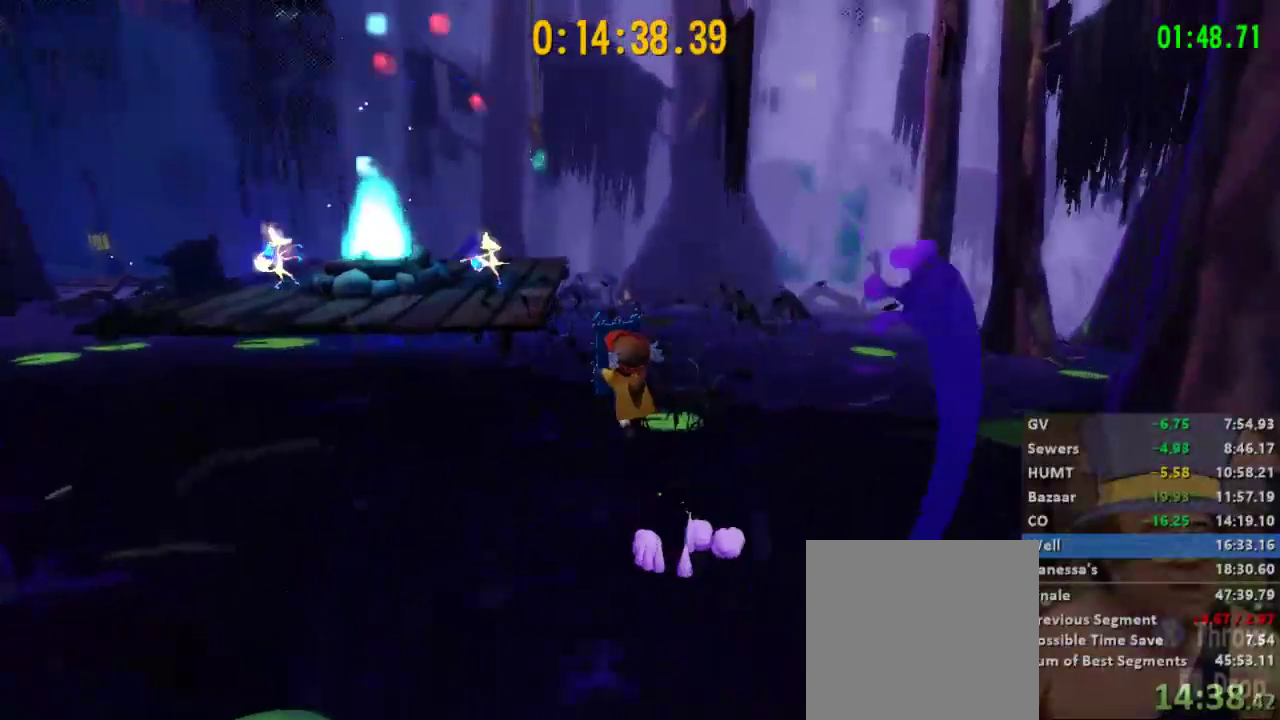
{"buttons": [], "left_stick": "up-left", "right_stick": "center", "button_events": [[233, "A", "up"]]}
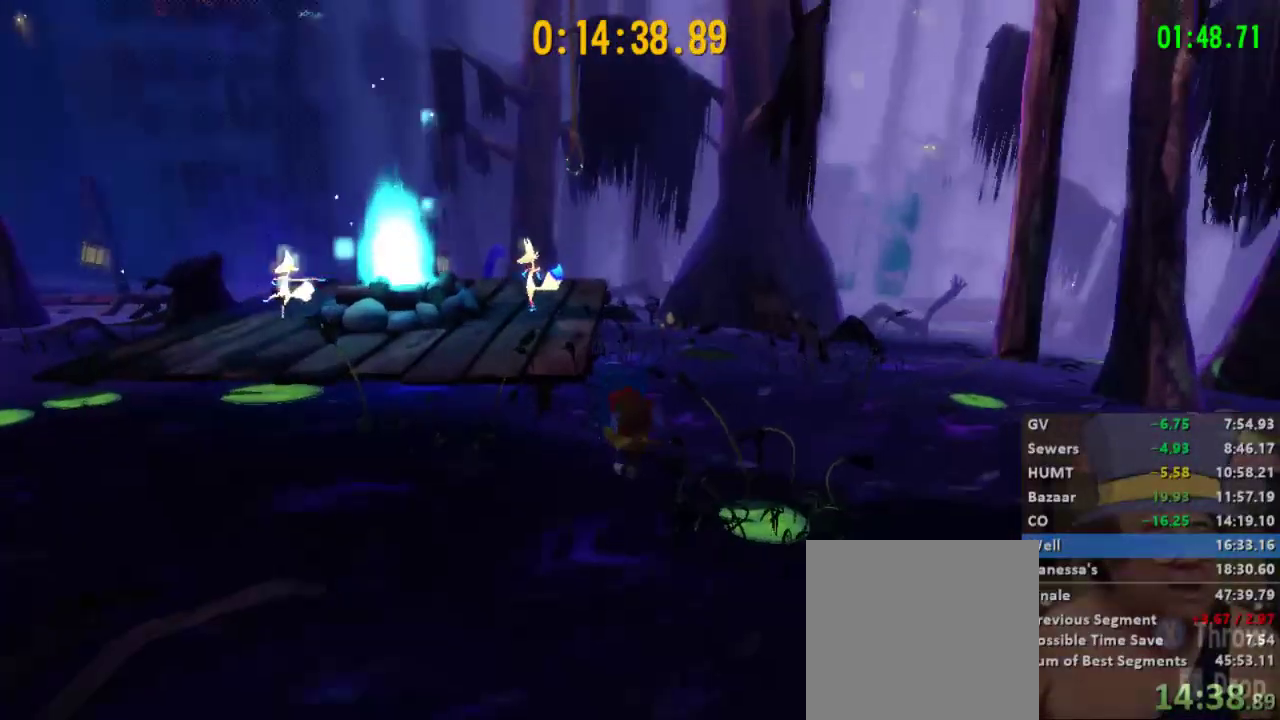
{"buttons": [], "left_stick": "up", "right_stick": "left", "button_events": [[67, "A", "down"], [333, "A", "up"]]}
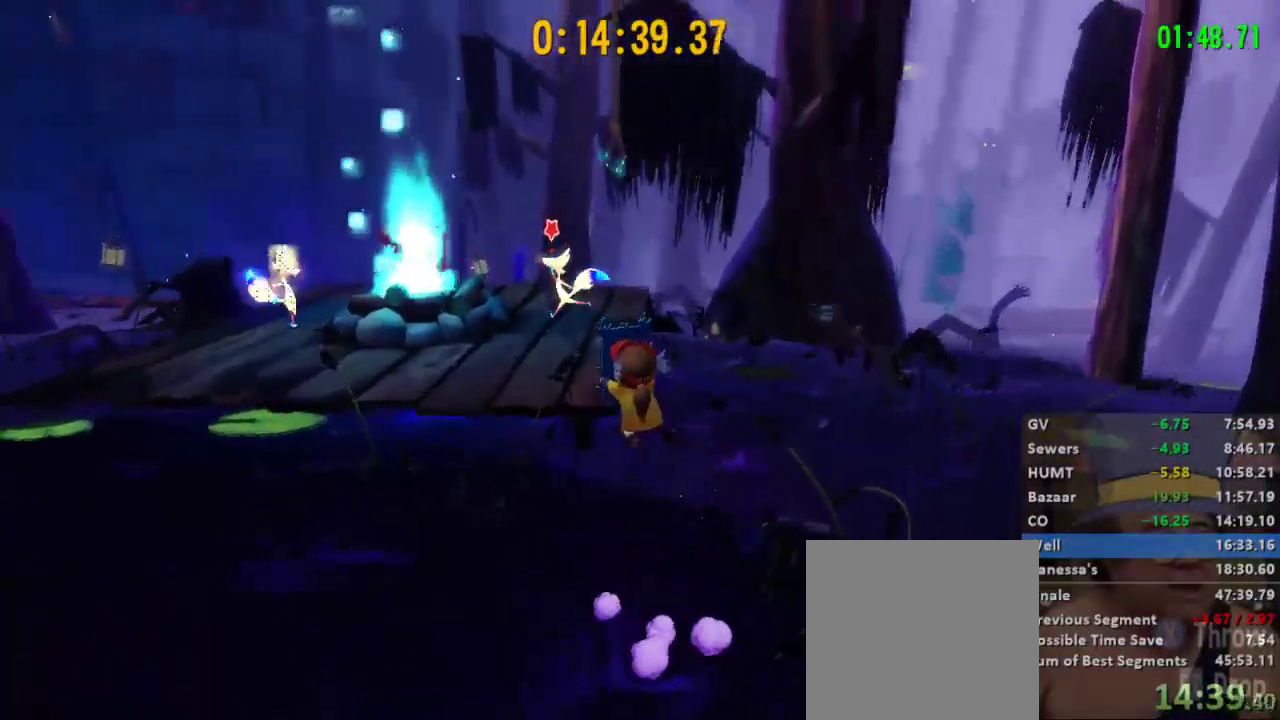
{"buttons": ["A"], "left_stick": "up", "right_stick": "center", "button_events": [[400, "A", "down"]]}
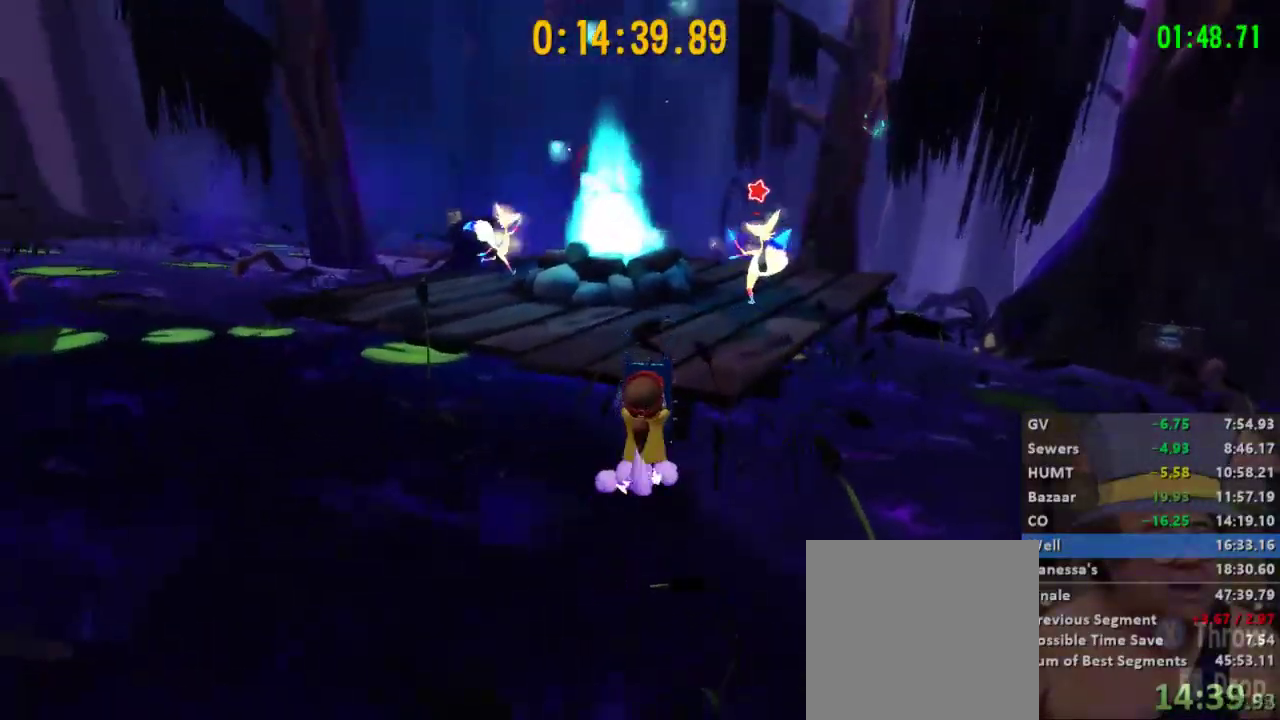
{"buttons": [], "left_stick": "up-left", "right_stick": "center", "button_events": [[100, "A", "up"]]}
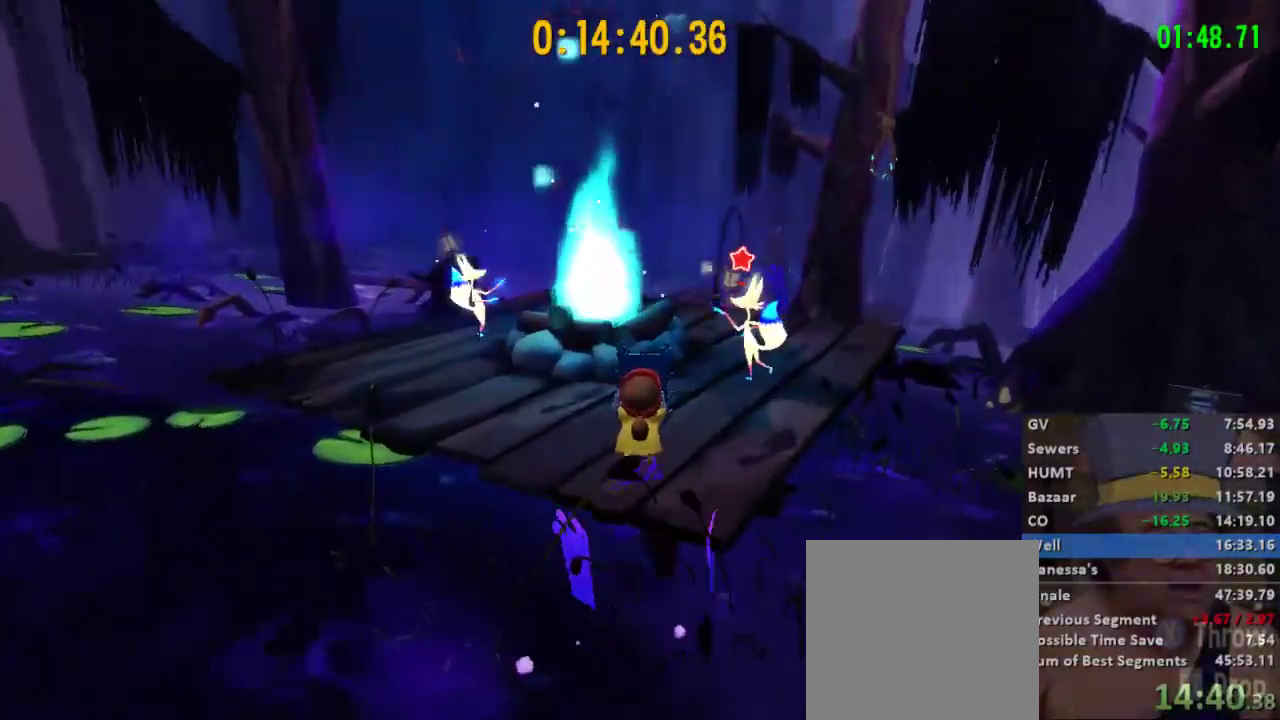
{"buttons": [], "left_stick": "up-right", "right_stick": "center", "button_events": [[267, "X", "down"], [400, "X", "up"]]}
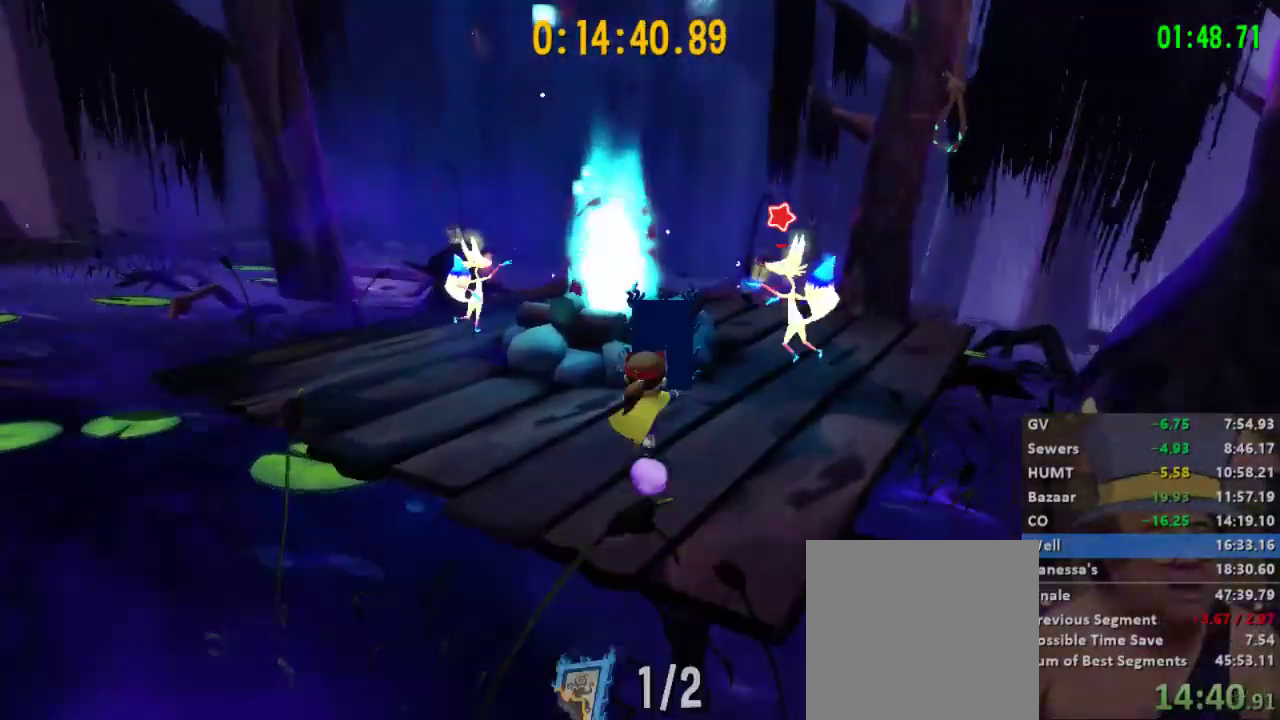
{"buttons": ["L2"], "left_stick": "right", "right_stick": "center", "button_events": [[67, "L2", "down"]]}
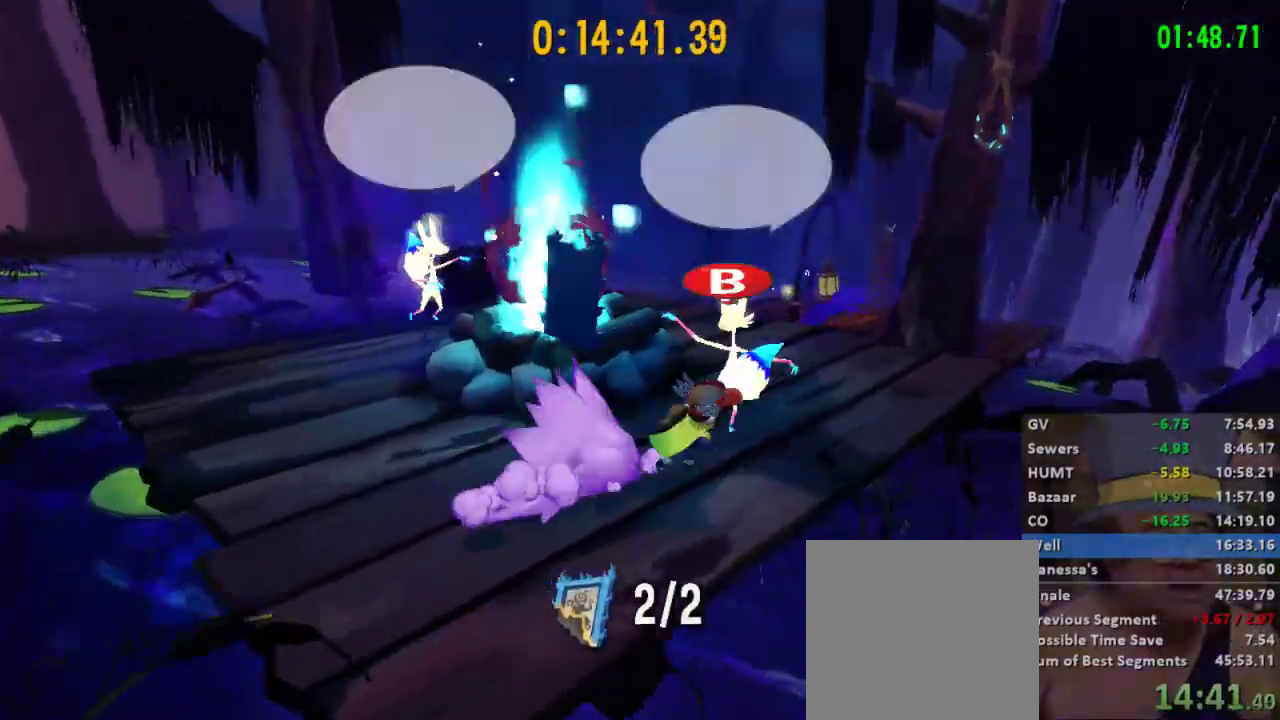
{"buttons": ["A", "L2"], "left_stick": "up-right", "right_stick": "center", "button_events": [[267, "A", "down"], [333, "A", "up"], [400, "A", "down"]]}
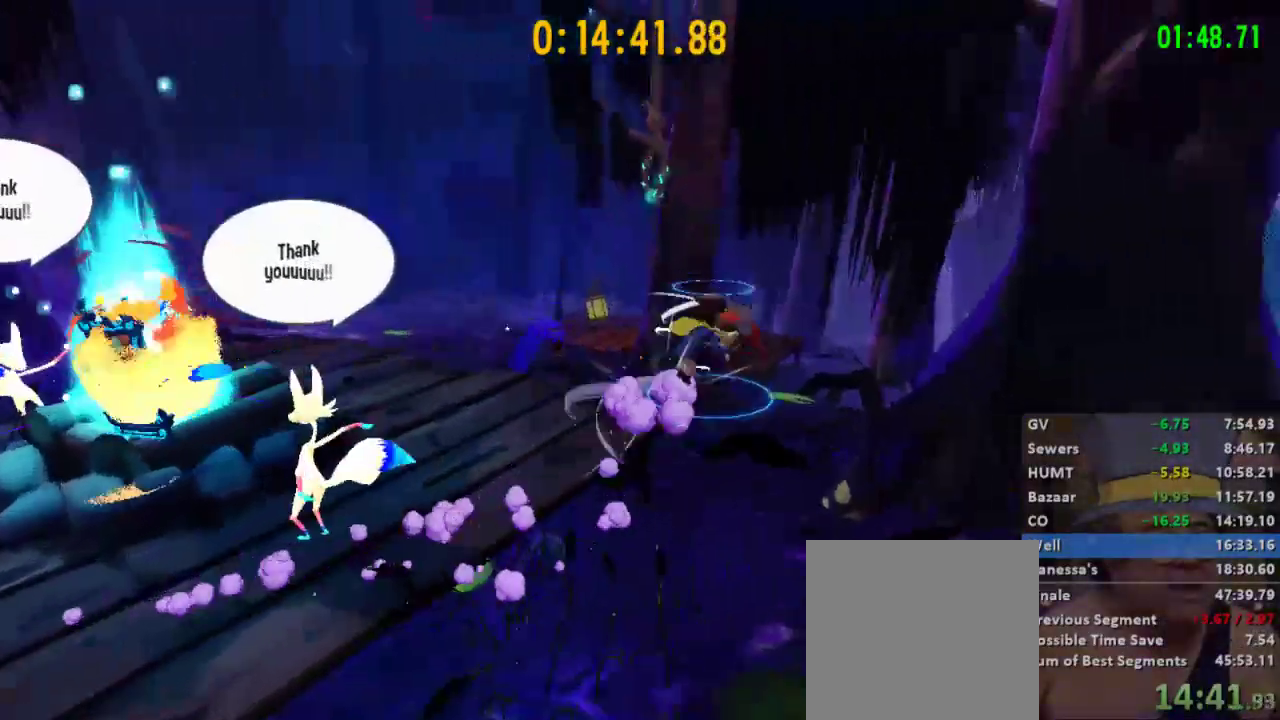
{"buttons": ["L2"], "left_stick": "up-right", "right_stick": "center", "button_events": [[33, "A", "up"]]}
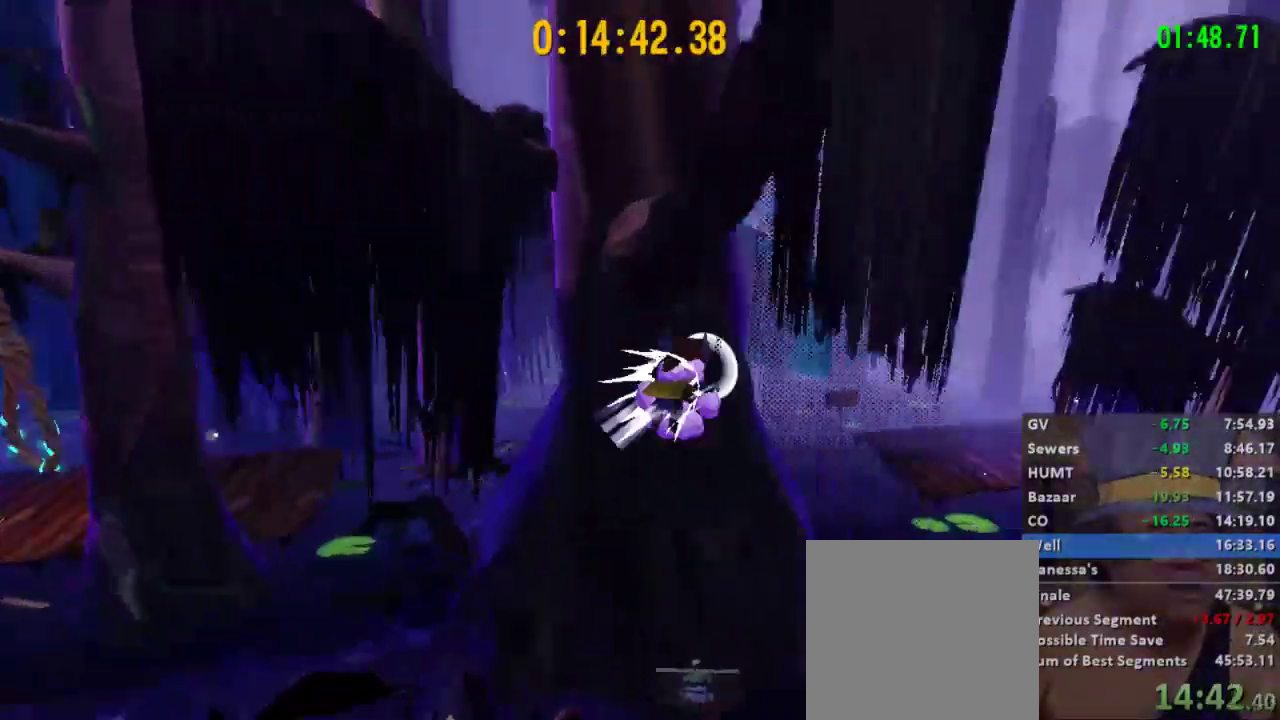
{"buttons": ["L2"], "left_stick": "up-right", "right_stick": "center", "button_events": []}
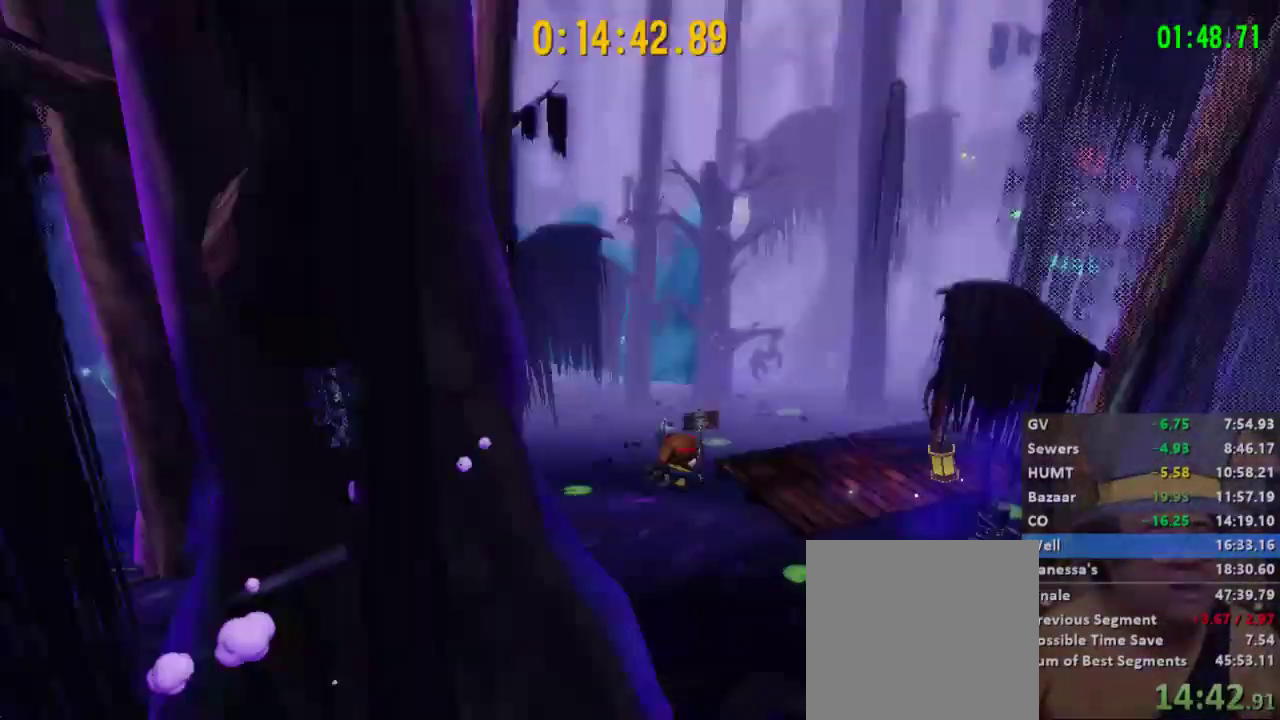
{"buttons": ["A", "L2"], "left_stick": "up-right", "right_stick": "center", "button_events": [[500, "A", "down"]]}
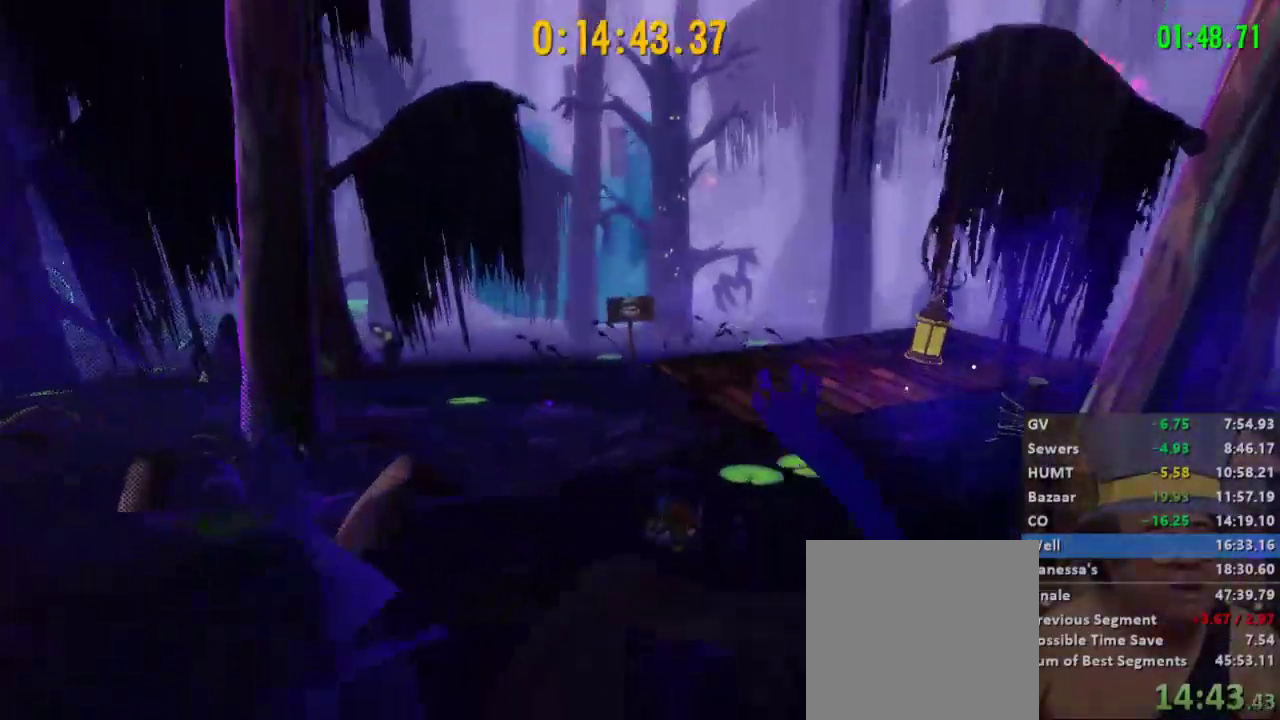
{"buttons": ["L2"], "left_stick": "up-right", "right_stick": "right", "button_events": [[133, "A", "up"]]}
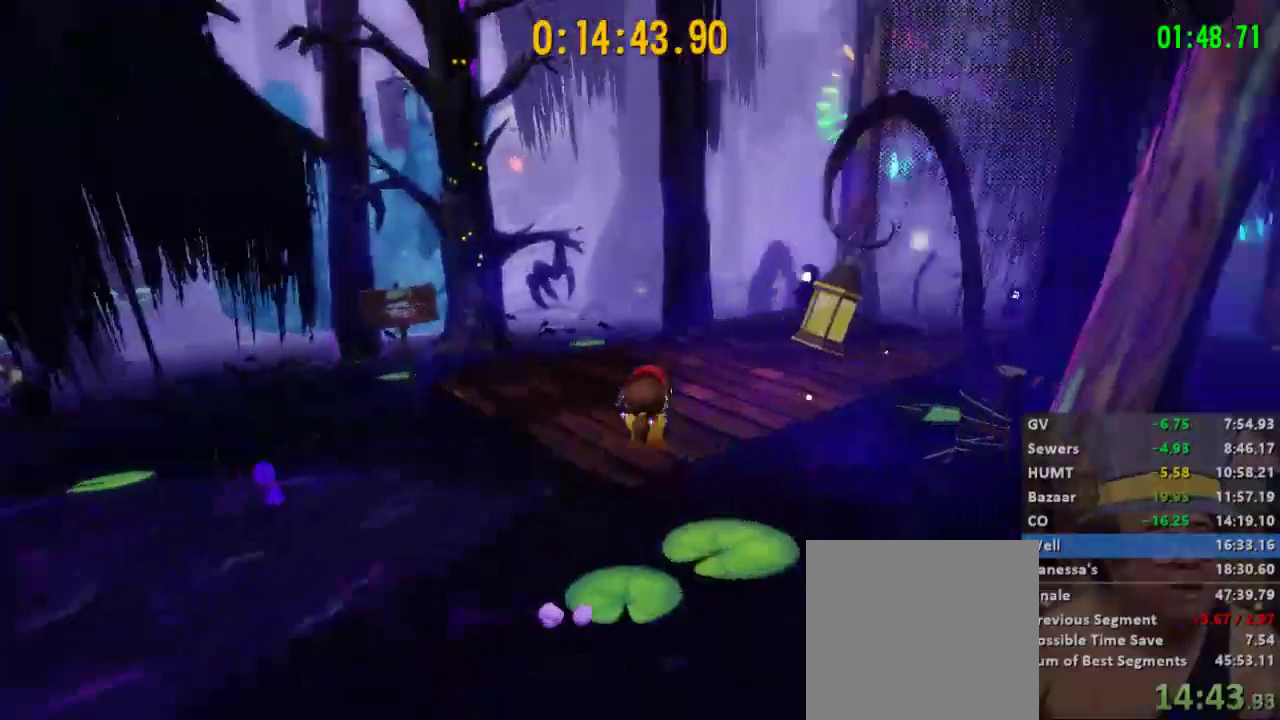
{"buttons": ["L2"], "left_stick": "up-right", "right_stick": "center", "button_events": []}
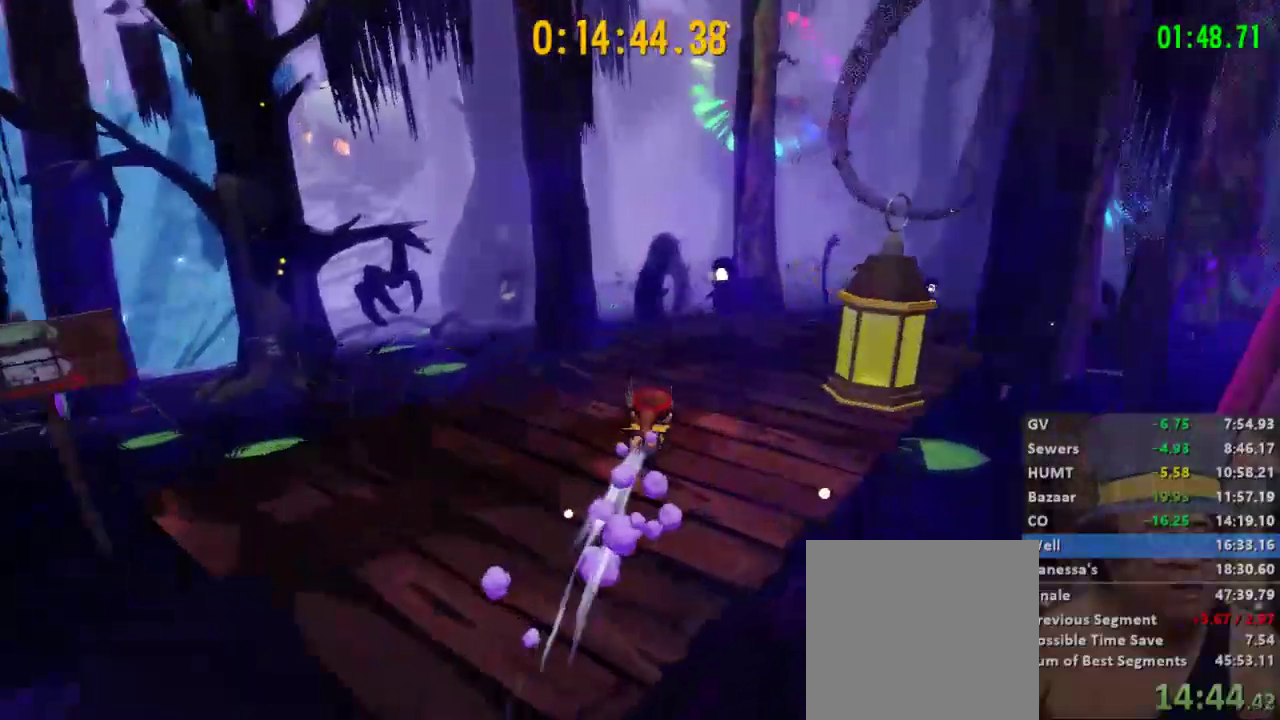
{"buttons": ["L2"], "left_stick": "up-left", "right_stick": "center", "button_events": [[33, "A", "down"], [133, "A", "up"]]}
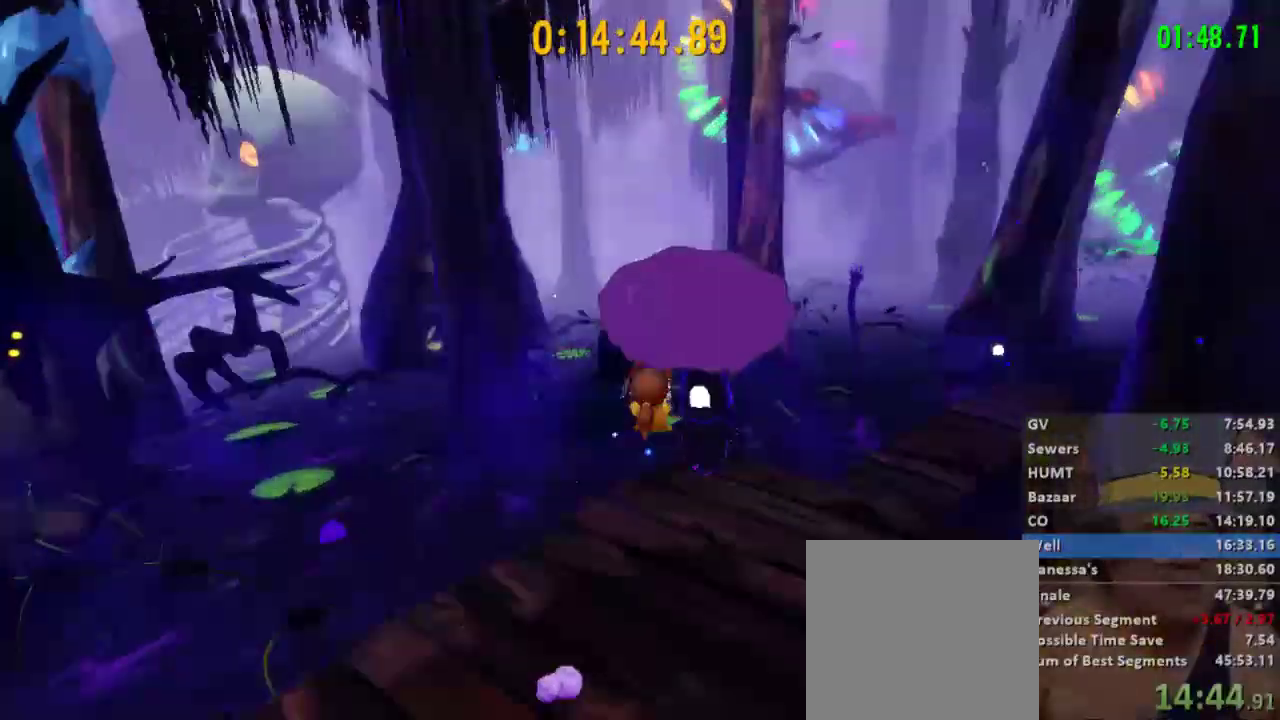
{"buttons": ["L2"], "left_stick": "up", "right_stick": "center", "button_events": [[233, "A", "down"], [467, "A", "up"]]}
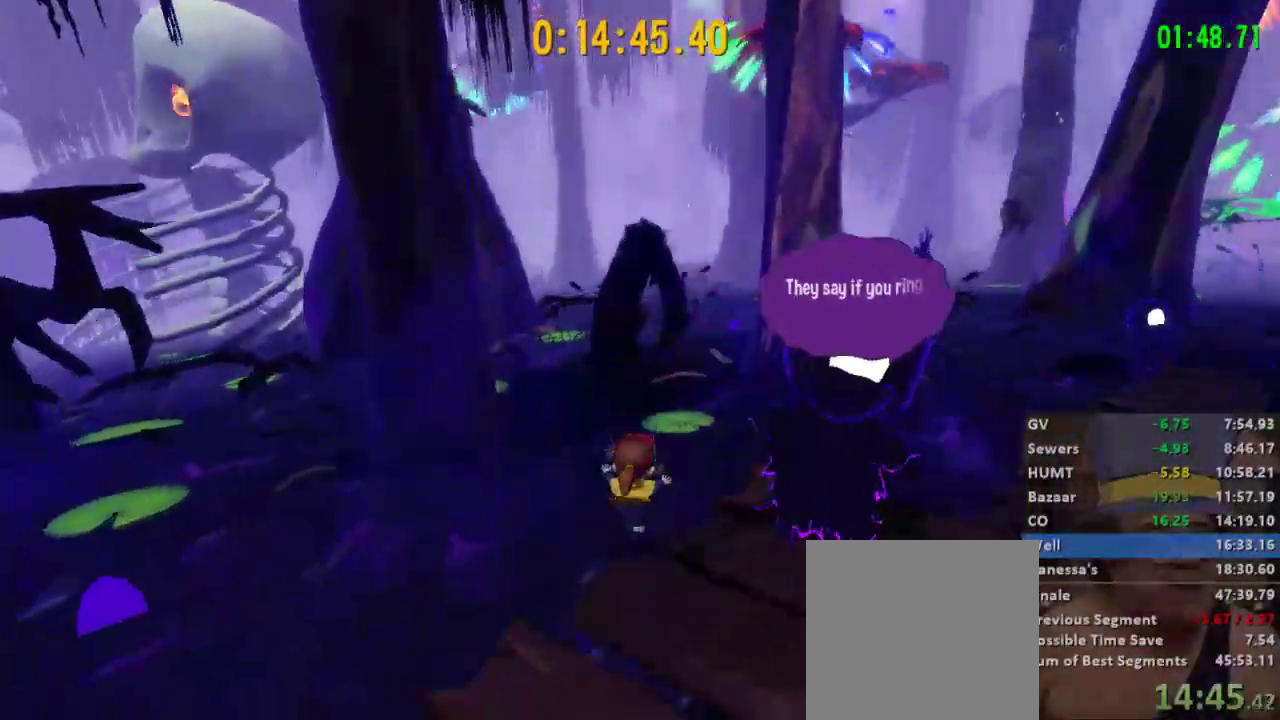
{"buttons": ["L2"], "left_stick": "up-left", "right_stick": "center", "button_events": [[33, "A", "down"], [233, "A", "up"], [300, "A", "down"], [467, "A", "up"]]}
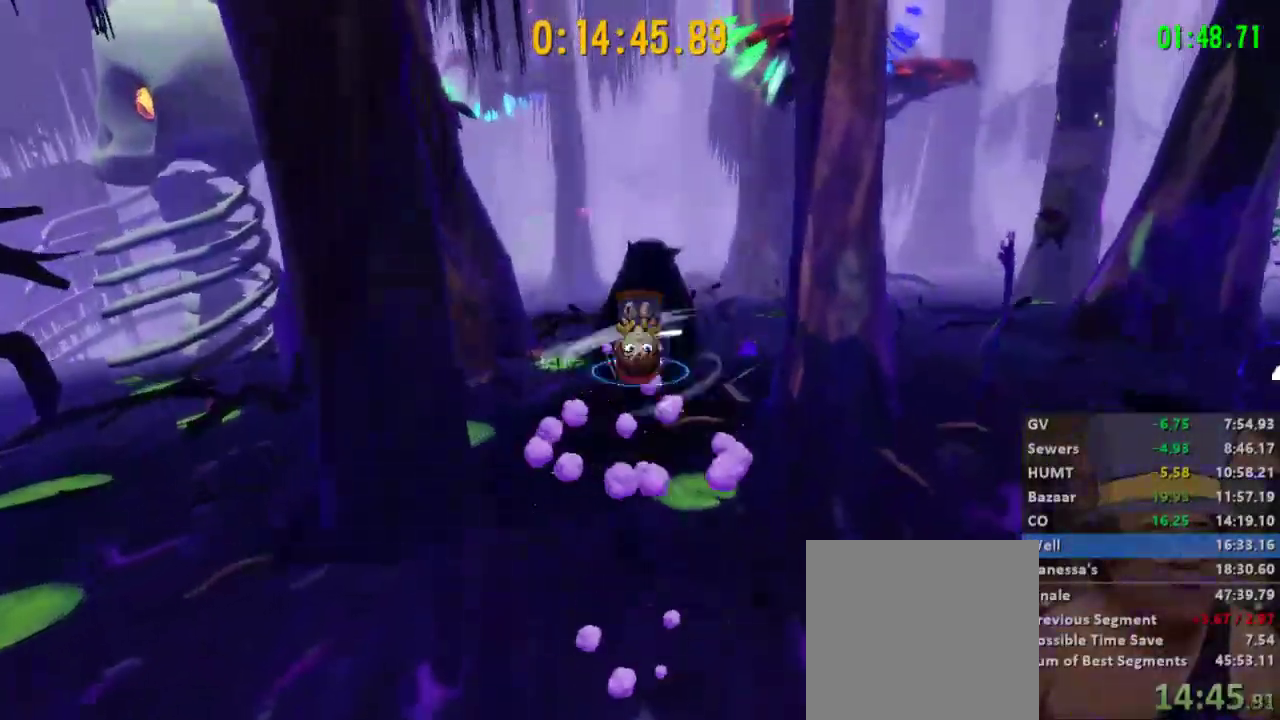
{"buttons": ["A", "L2"], "left_stick": "up-left", "right_stick": "center", "button_events": [[433, "A", "down"]]}